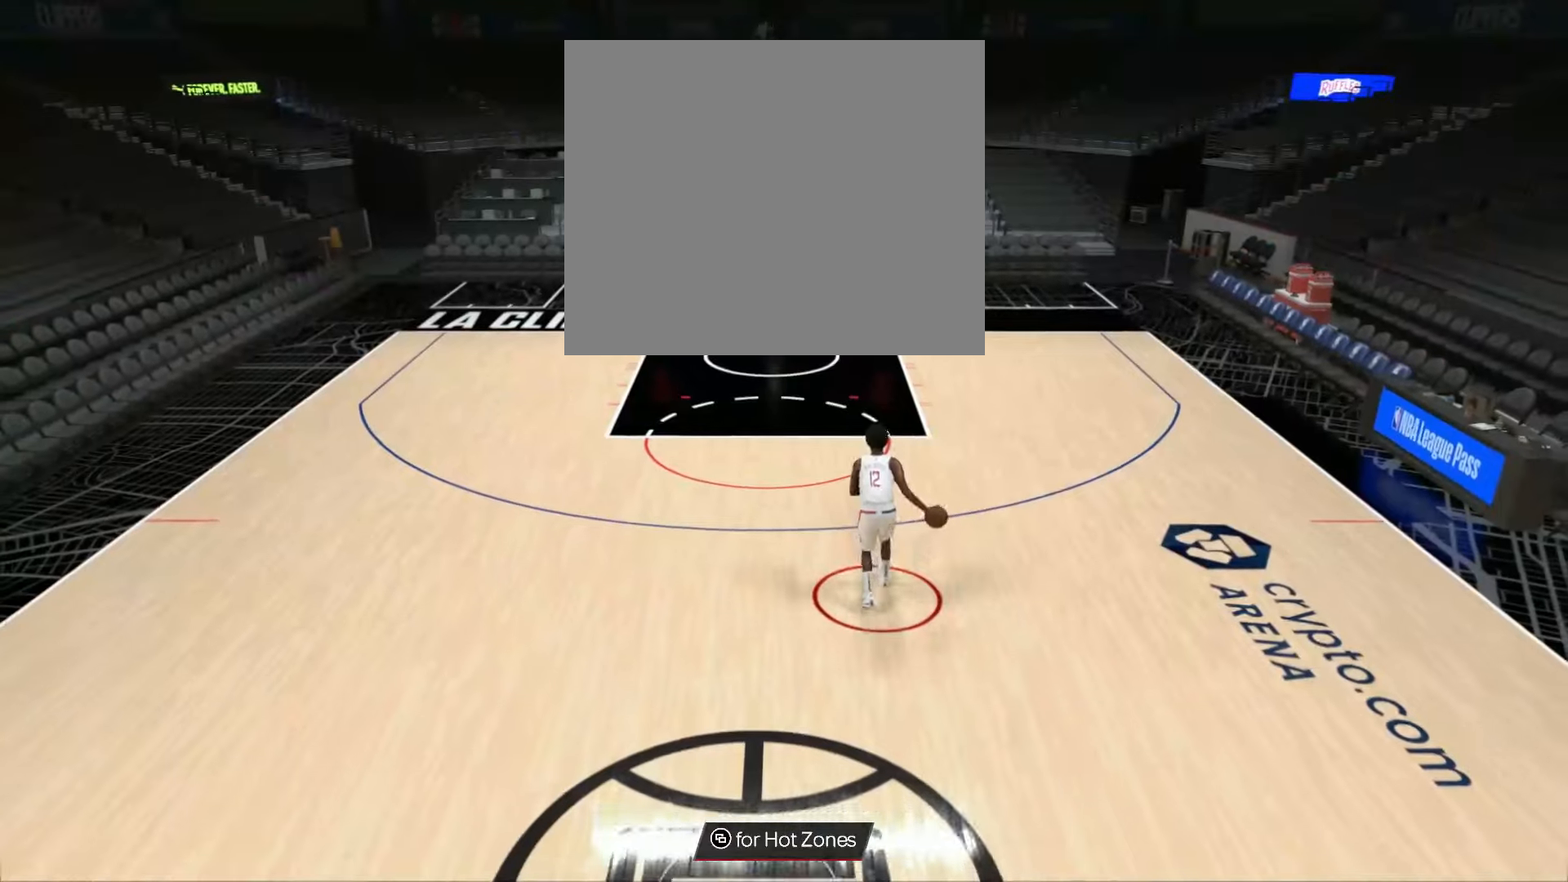
Gameplay with a controller (PlayStation layout); each line is a JSON object with the inputs held at the frame after it. "events" lists button and stick changes between this image and that frame as [ms after this image, input, new state], when the widget could be followed in between.
{"buttons": ["R2"], "left_stick": "center", "right_stick": "center", "events": [[67, "right_stick", "center"], [367, "right_stick", "up-right"], [484, "right_stick", "center"]]}
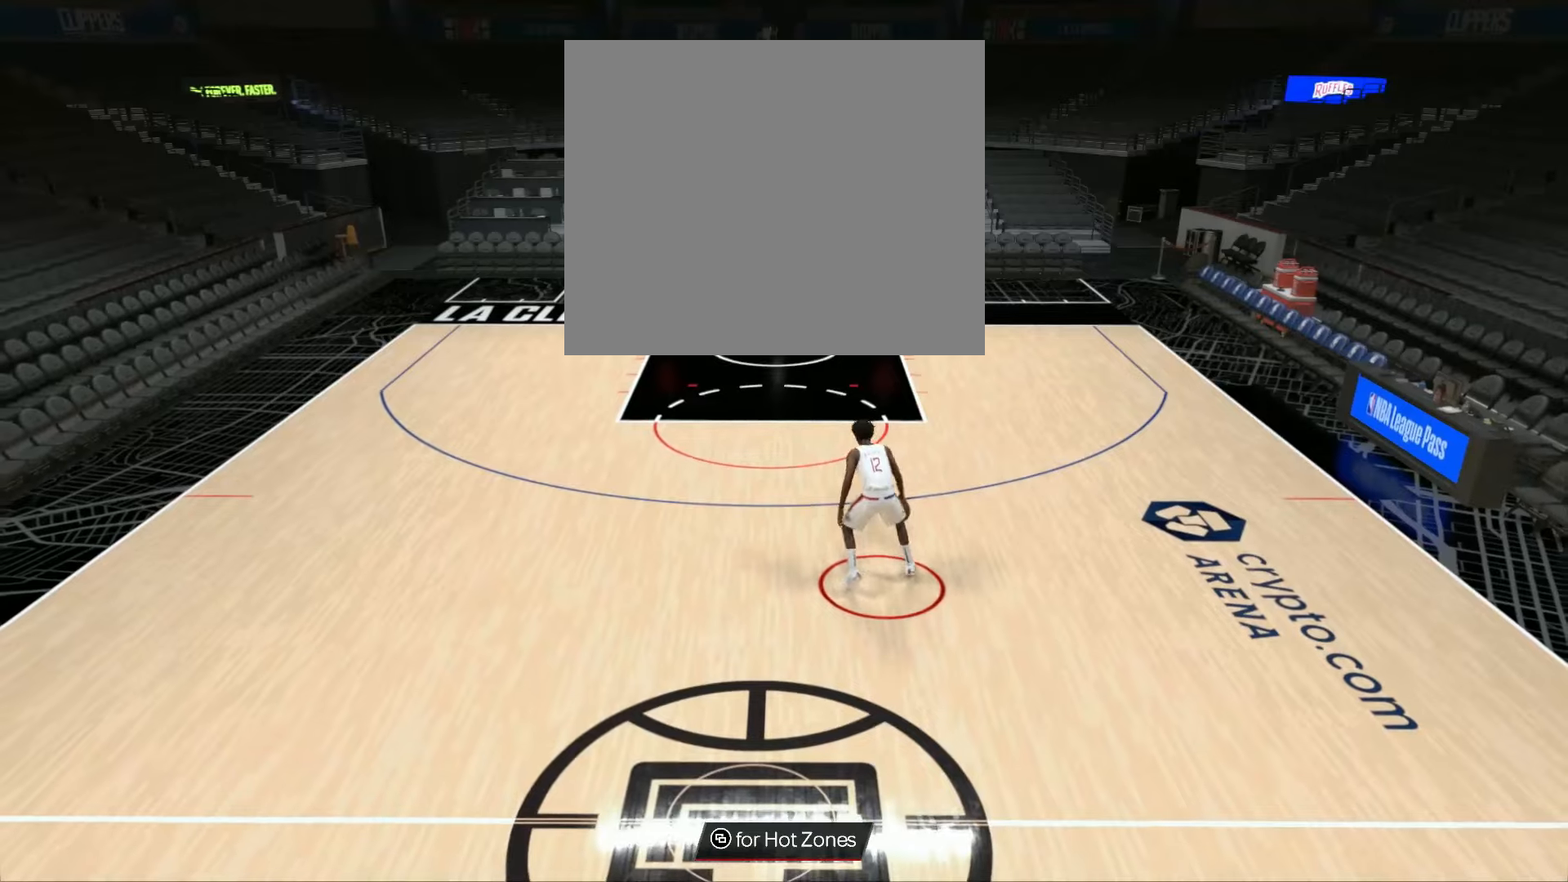
{"buttons": ["R2"], "left_stick": "center", "right_stick": "center", "events": []}
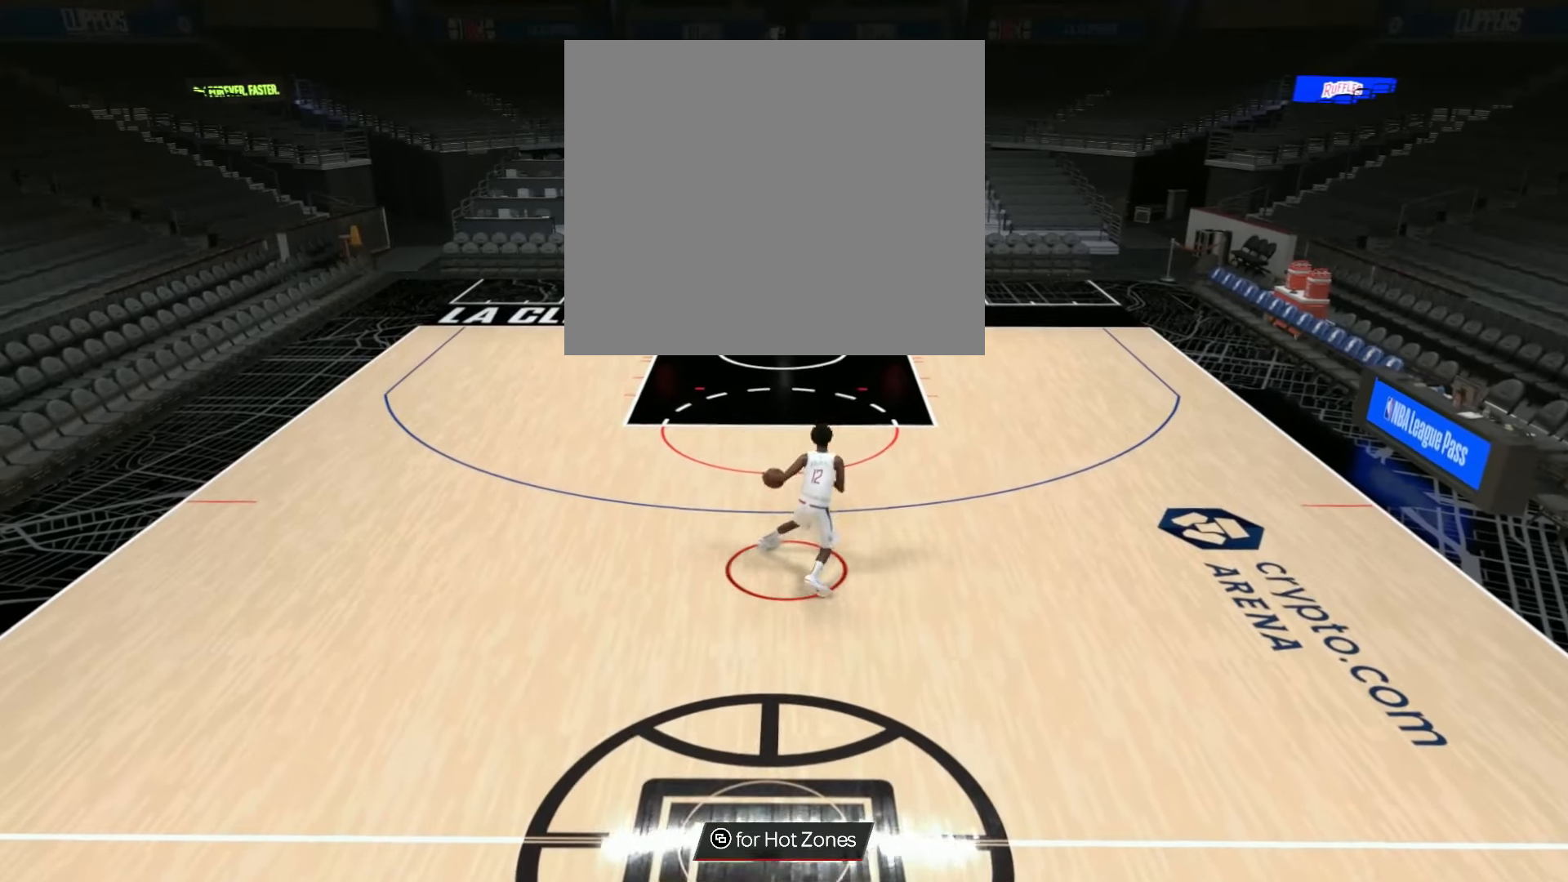
{"buttons": ["R2"], "left_stick": "center", "right_stick": "center", "events": []}
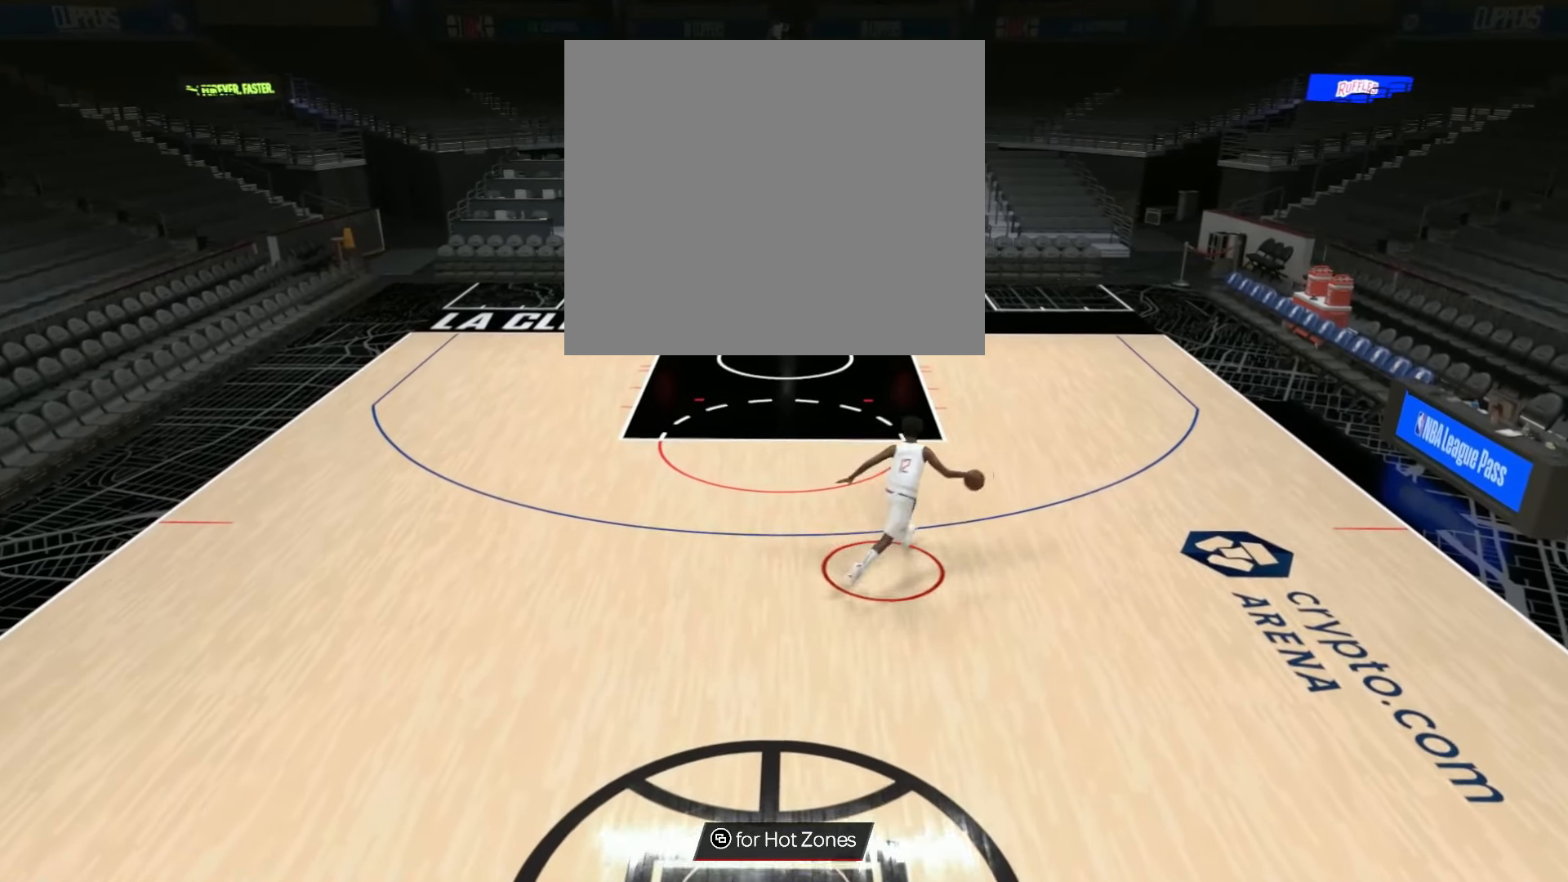
{"buttons": ["R2"], "left_stick": "center", "right_stick": "center", "events": []}
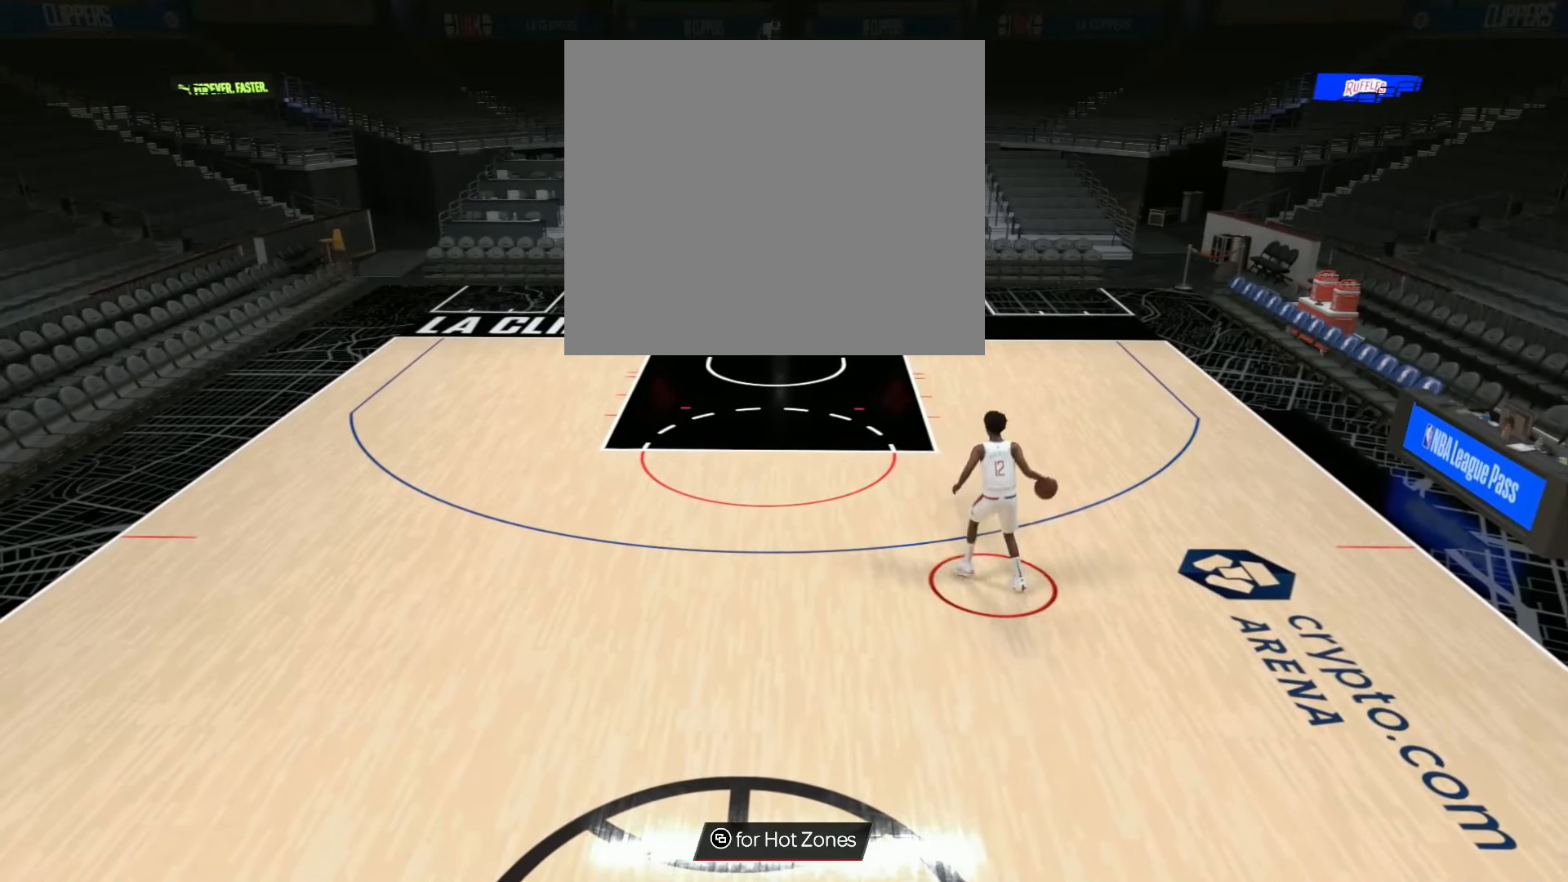
{"buttons": ["R2"], "left_stick": "center", "right_stick": "center", "events": [[167, "right_stick", "left"], [300, "right_stick", "center"]]}
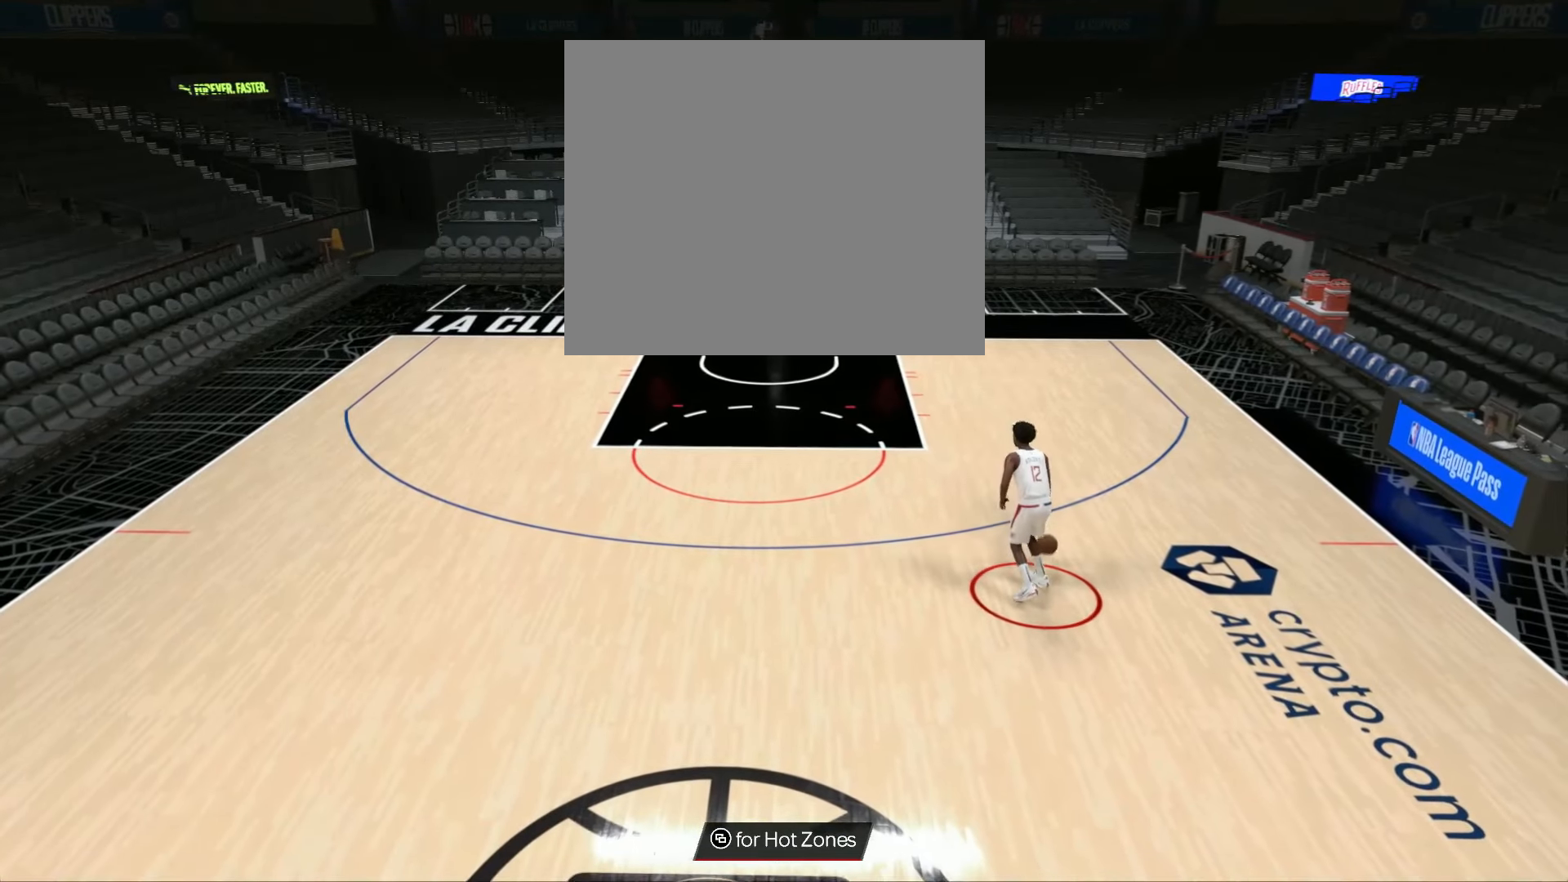
{"buttons": ["R2"], "left_stick": "center", "right_stick": "center", "events": [[134, "right_stick", "right"], [284, "right_stick", "center"]]}
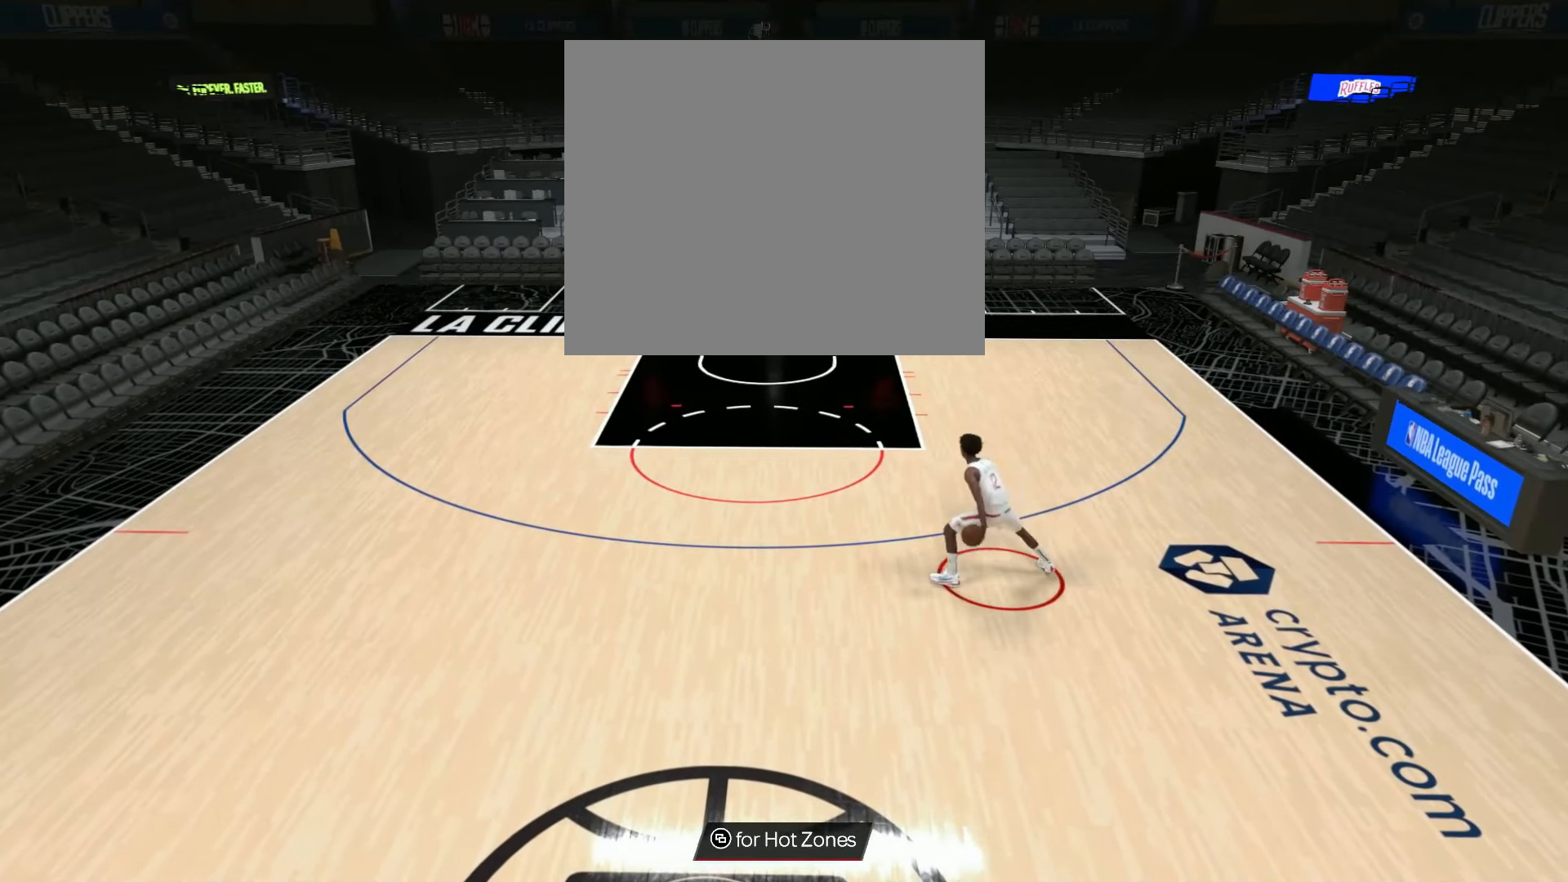
{"buttons": ["R2"], "left_stick": "center", "right_stick": "center", "events": []}
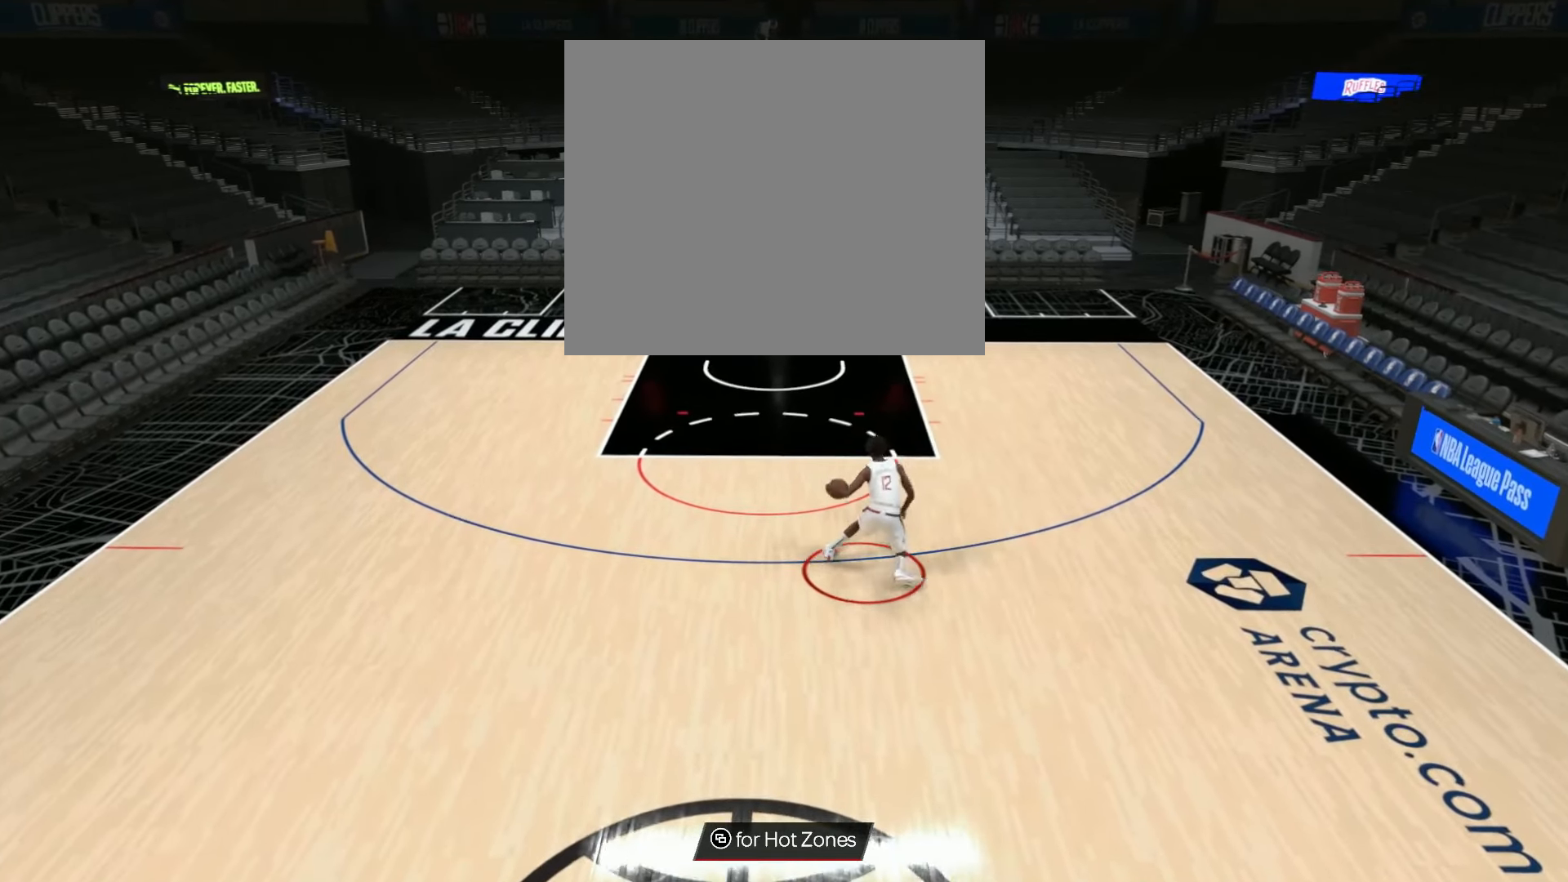
{"buttons": ["R2"], "left_stick": "center", "right_stick": "center", "events": []}
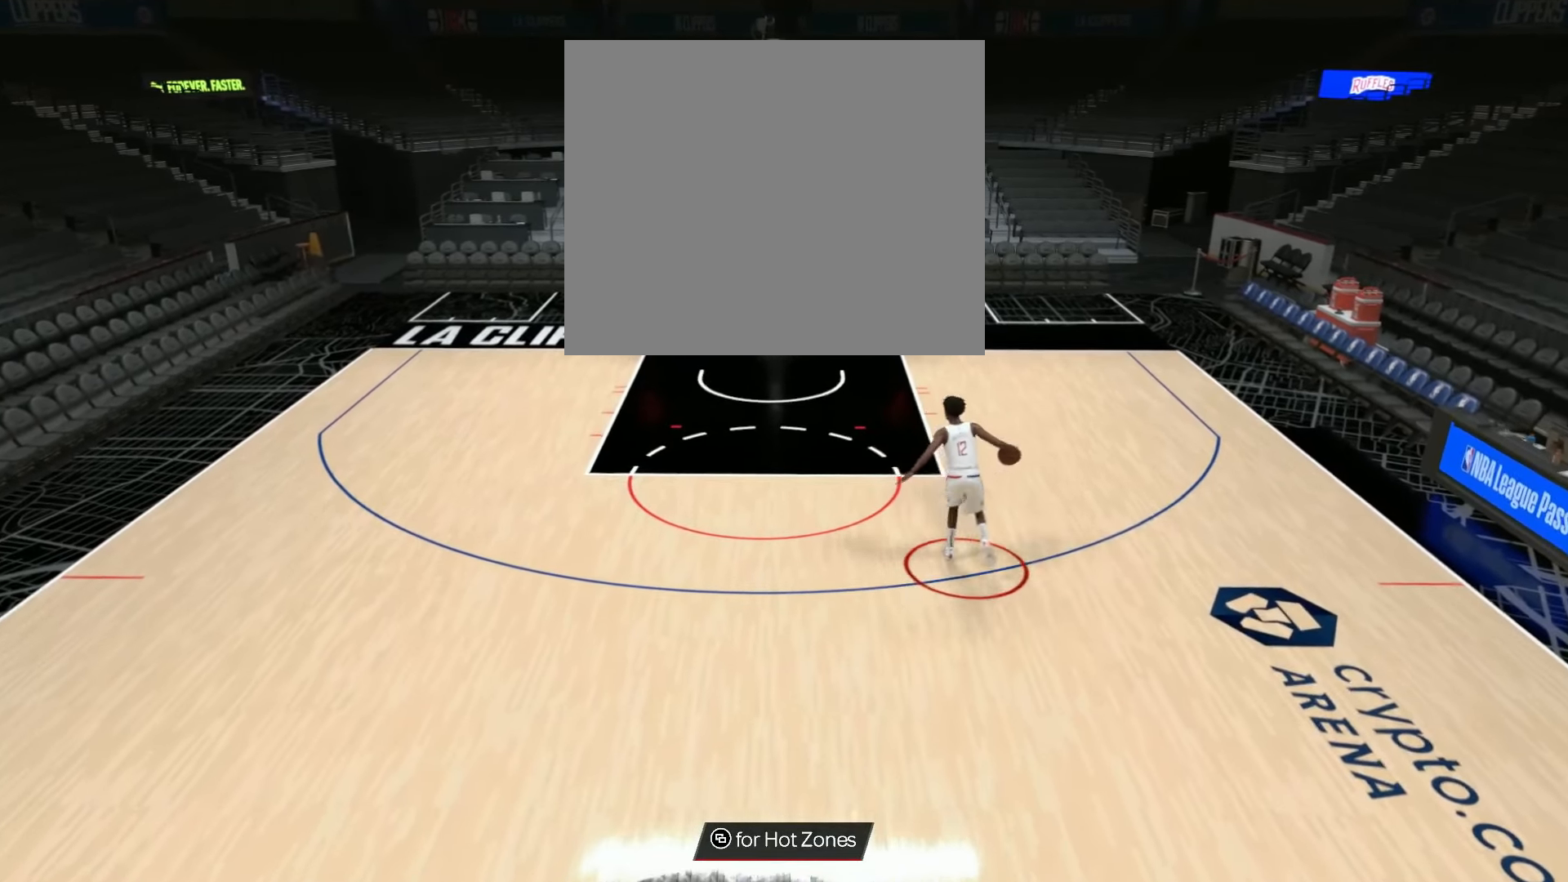
{"buttons": ["R2"], "left_stick": "center", "right_stick": "center", "events": []}
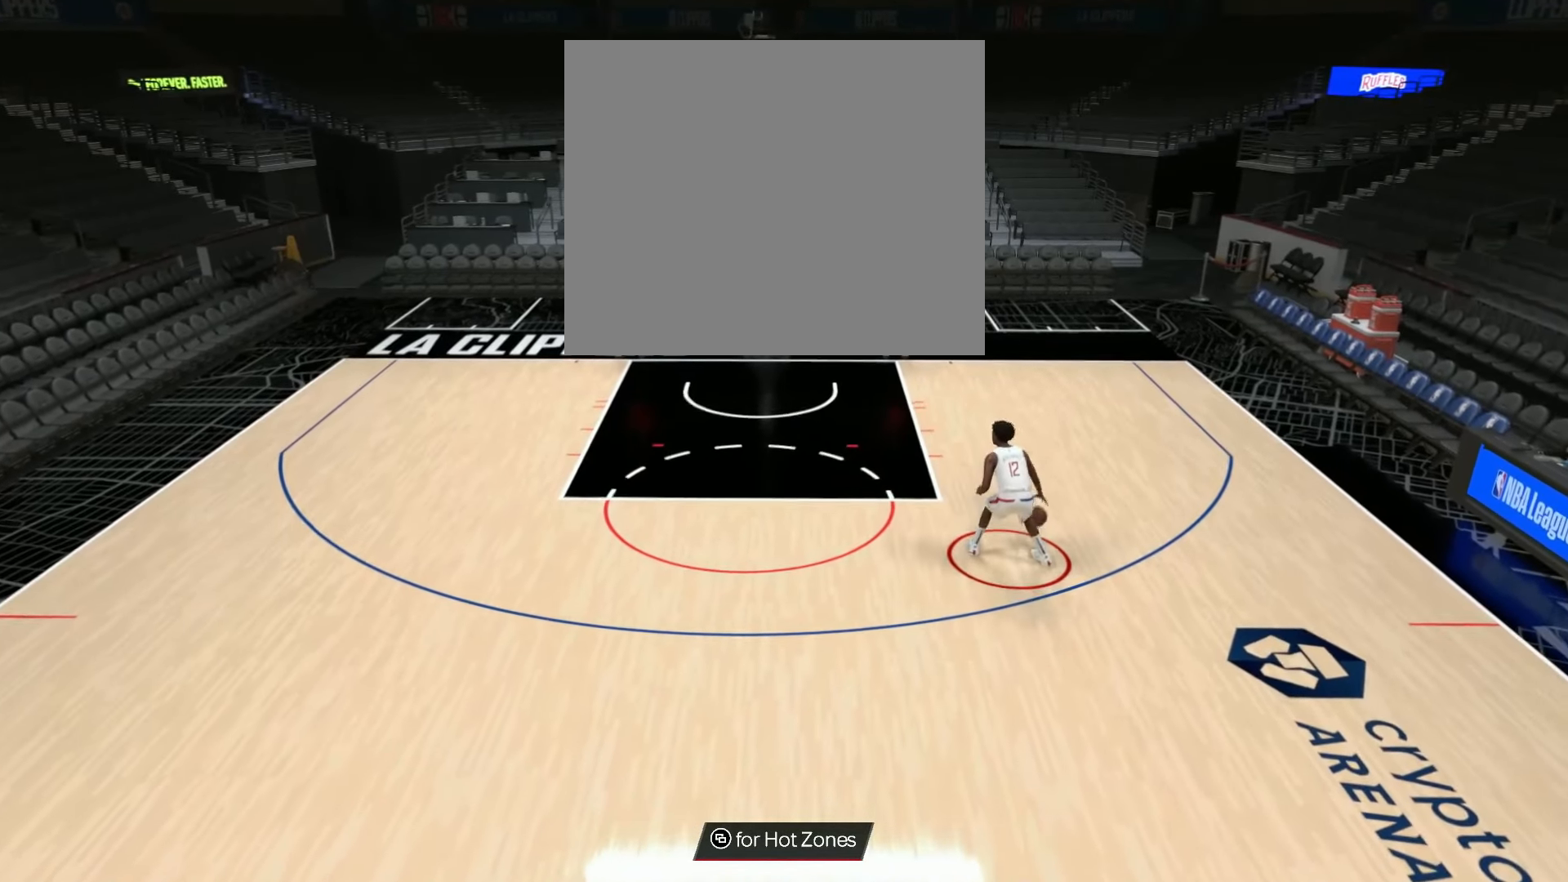
{"buttons": ["R2"], "left_stick": "center", "right_stick": "center", "events": [[301, "right_stick", "left"], [468, "right_stick", "center"]]}
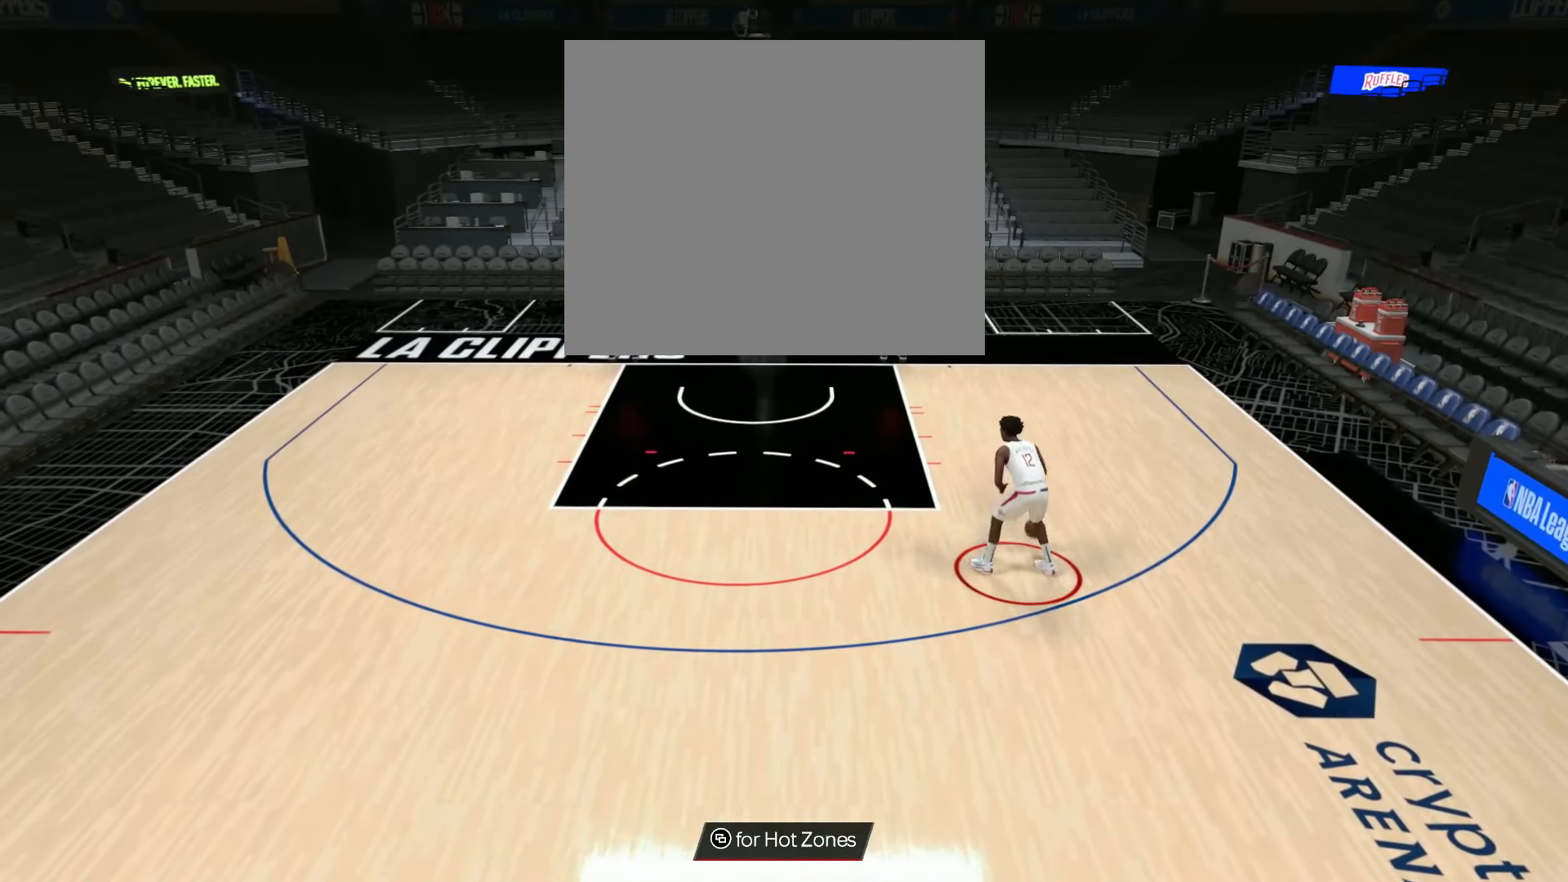
{"buttons": ["R2"], "left_stick": "center", "right_stick": "center", "events": [[183, "right_stick", "right"], [300, "right_stick", "center"]]}
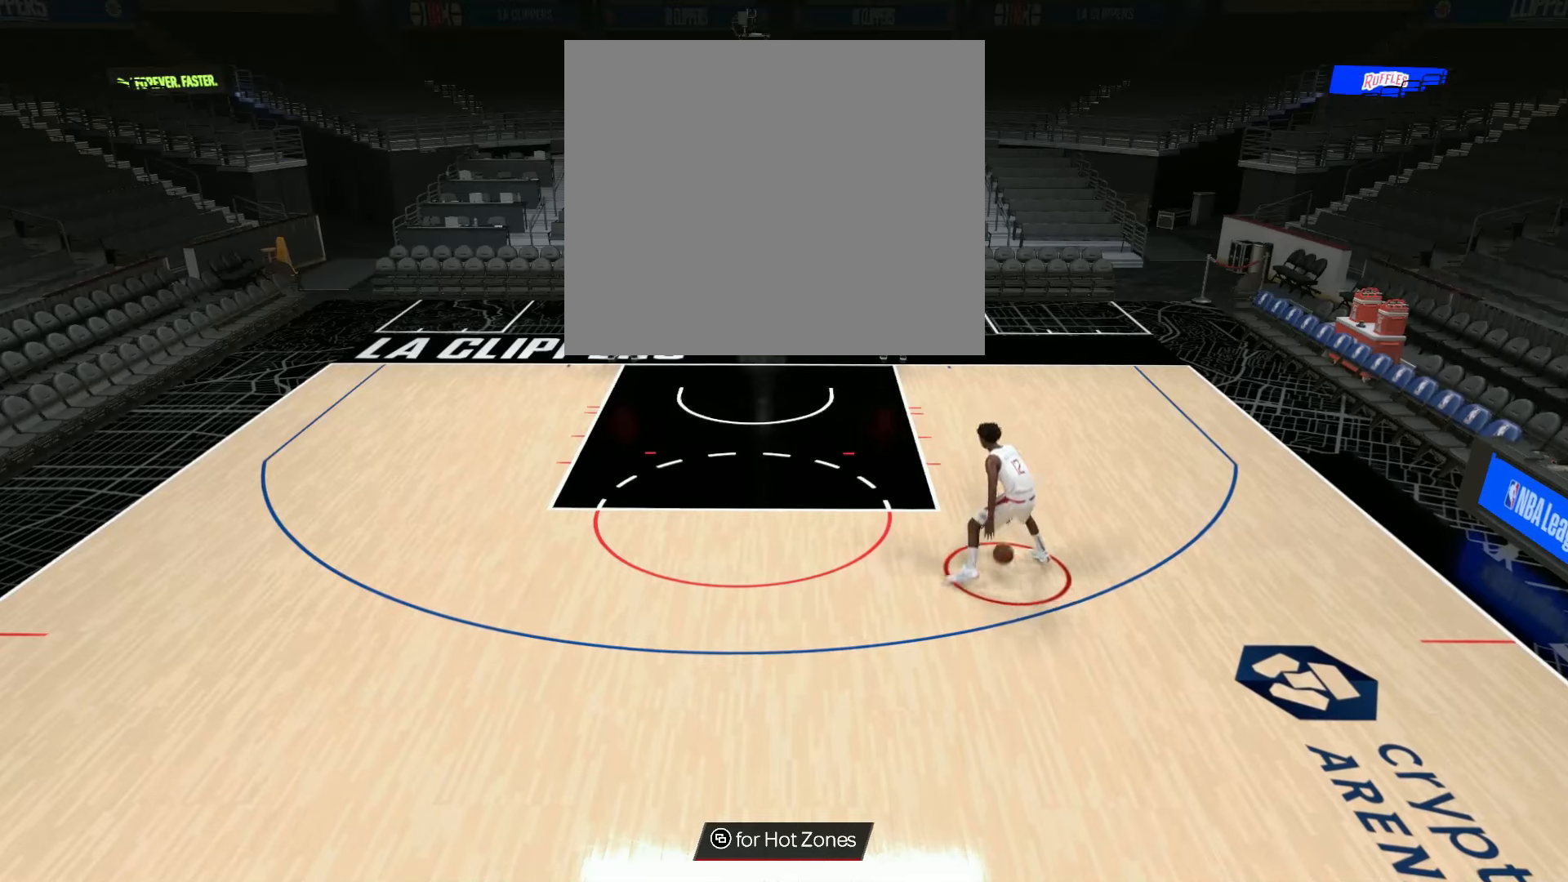
{"buttons": ["R2"], "left_stick": "center", "right_stick": "center", "events": []}
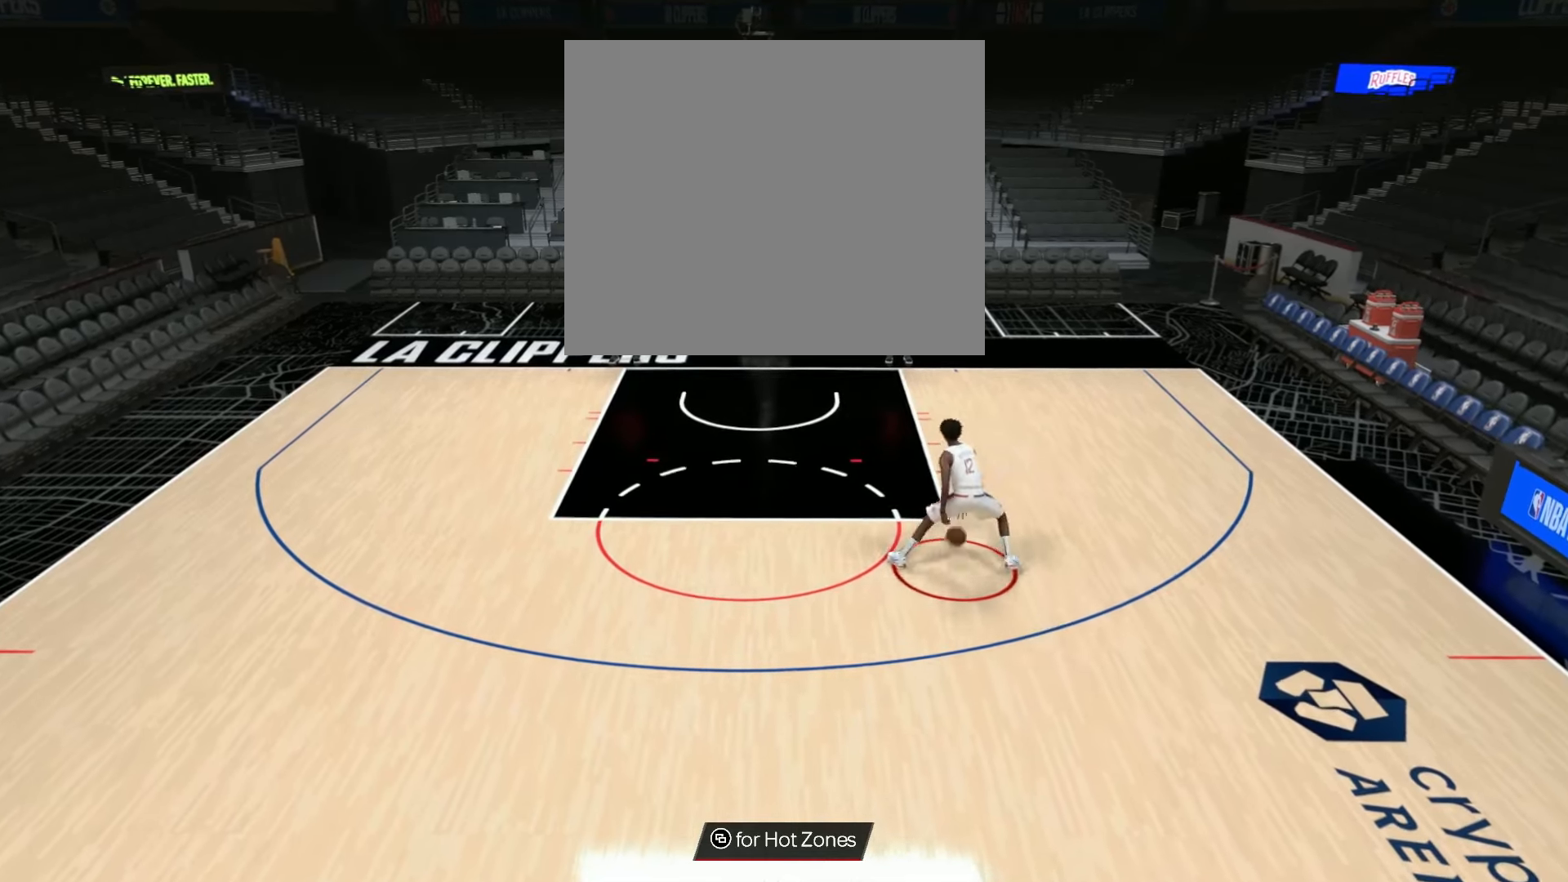
{"buttons": ["R2"], "left_stick": "down", "right_stick": "center", "events": [[33, "left_stick", "down"]]}
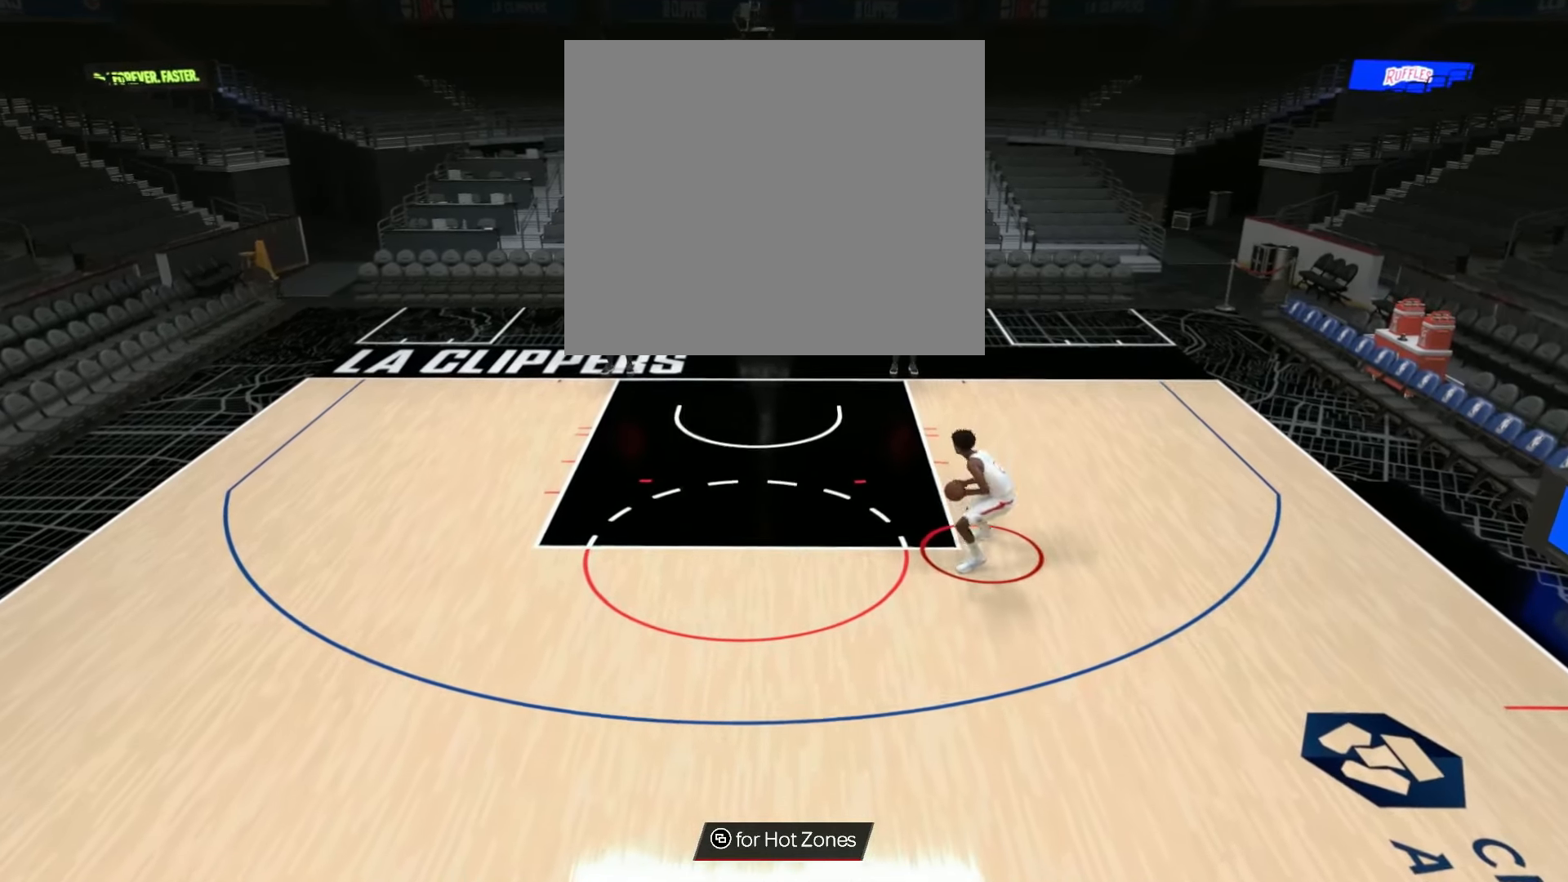
{"buttons": ["R2"], "left_stick": "down", "right_stick": "center", "events": []}